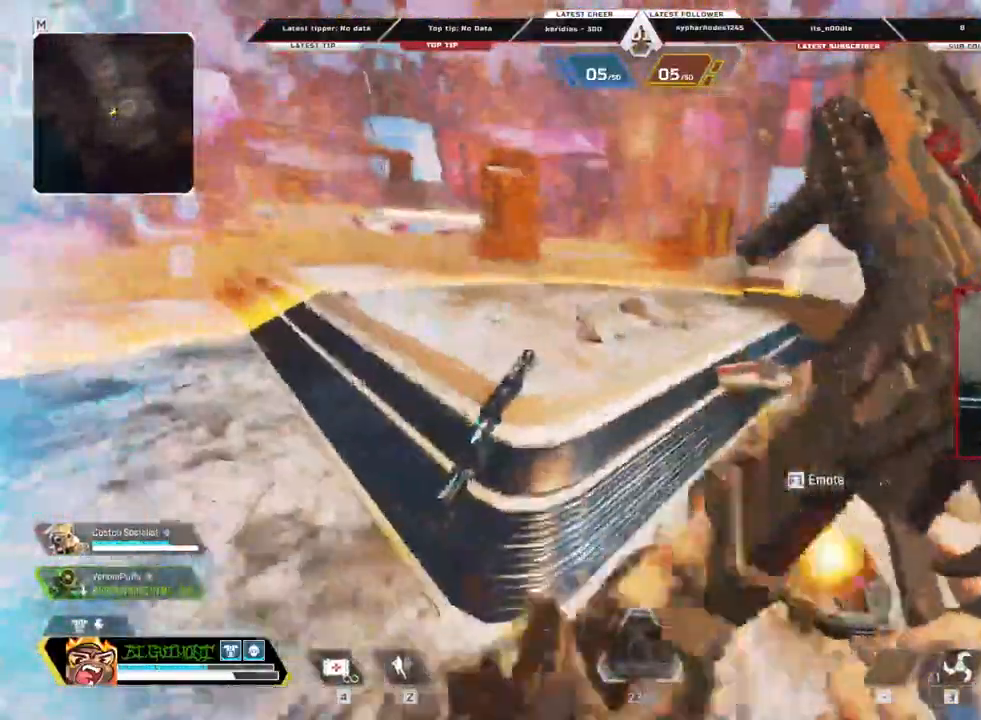
Gameplay with keyboard and mouse; each line is a JSON object with the keys and mouse buttons held at the frame after it. "events" lists presses ("down") and releases ("up") of "1", "2", "3", "4", "5", "a", "alt", "c", "ctrl", "d", "e", "f", "q", "r", "s", "shift", "space", "tab", "v", "w", "x", "z", "mouse_left", "mouse_middle", "mouse_right", "mouse_wheel_up" and "mouse_wheel_down" between this image and that frame as [ms after this image, input, new state], when the widget could be followed in between. "mouse_left", "mouse_middle", "mouse_right", "mouse_wheel_up", "mouse_wheel_down" = the "left", "middle", "right", "wheel_up", "wheel_down" buttons of the "mouse" list. No other keys are recorded. Mouse movement is not recorded.
{"keys": ["d"], "mouse": []}
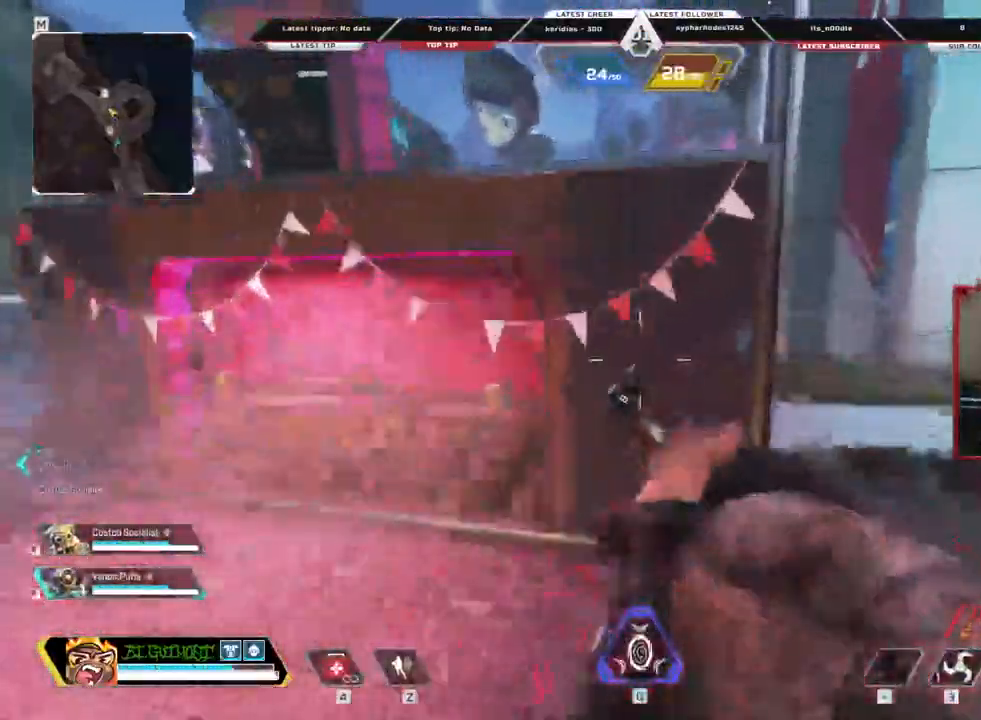
{"keys": ["d"], "mouse": [], "events": [[34, "2", "down"], [168, "2", "up"], [319, "s", "down"], [403, "s", "up"]]}
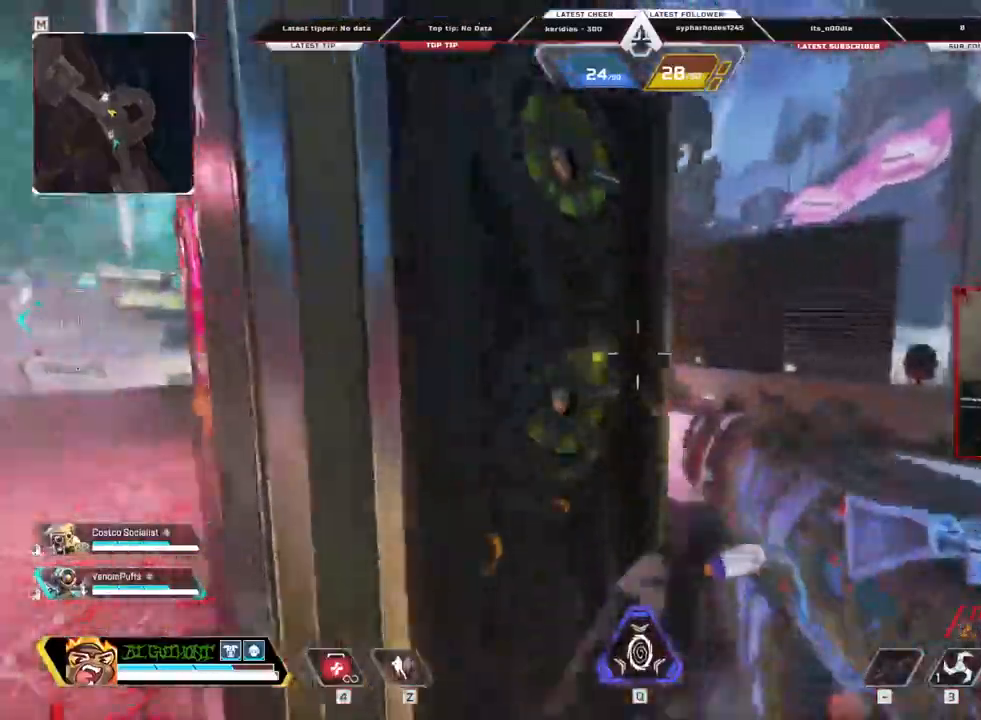
{"keys": ["d"], "mouse": ["left", "right"], "events": [[285, "mouse_right", "down"], [285, "w", "down"], [420, "mouse_left", "down"], [470, "w", "up"]]}
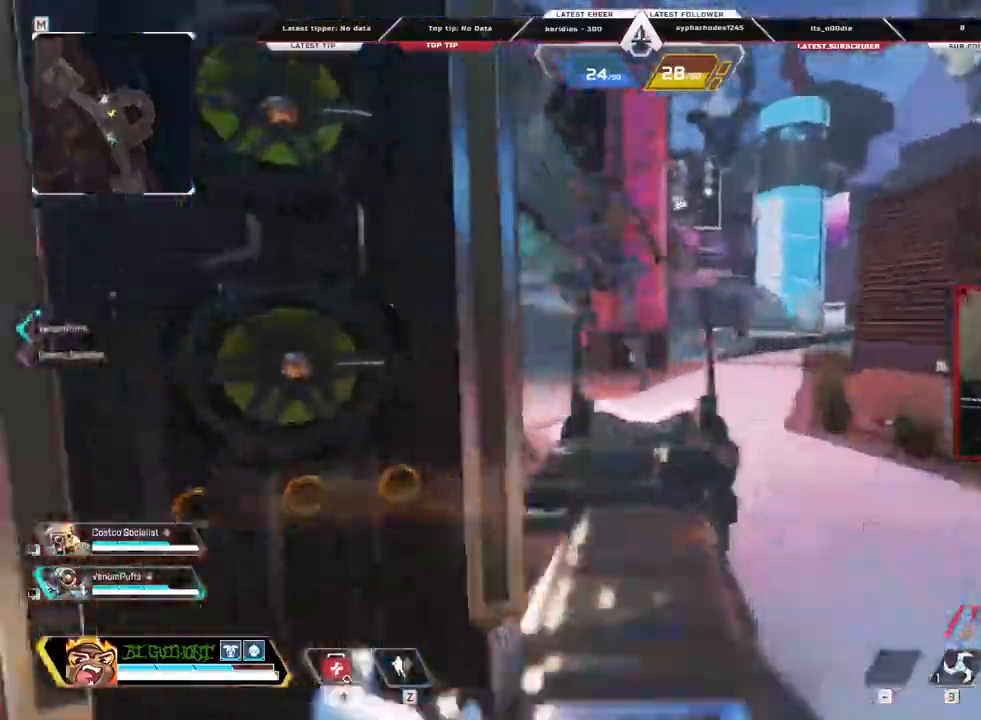
{"keys": ["d", "s"], "mouse": [], "events": [[268, "mouse_right", "up"], [352, "s", "down"], [452, "mouse_left", "up"]]}
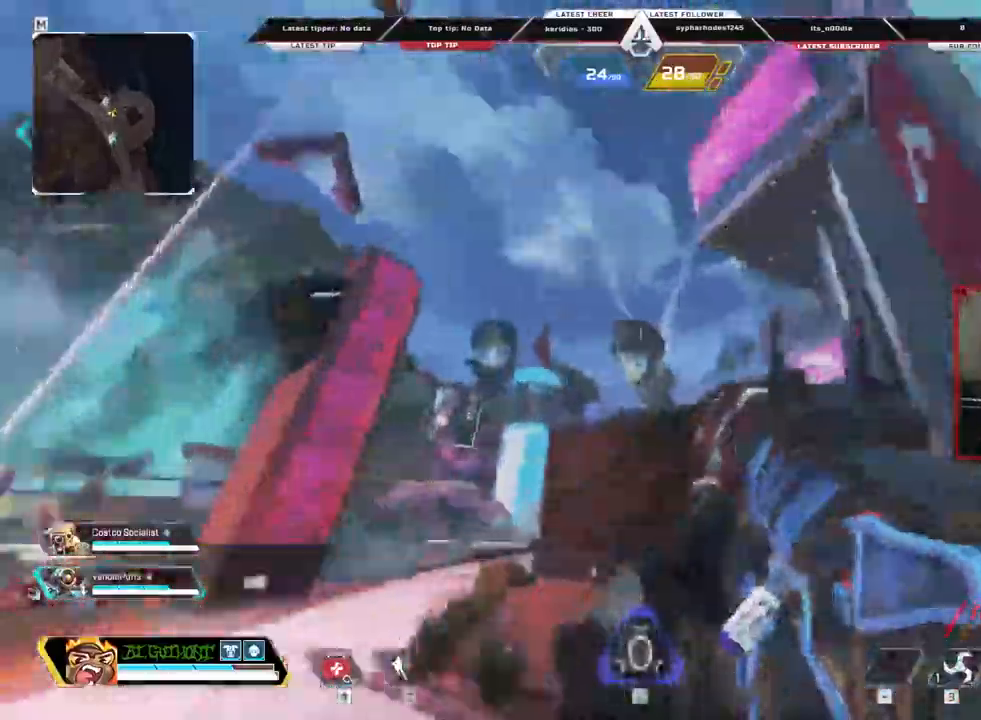
{"keys": ["d"], "mouse": [], "events": [[84, "a", "down"], [84, "d", "up"], [352, "a", "up"], [352, "d", "down"], [352, "s", "up"]]}
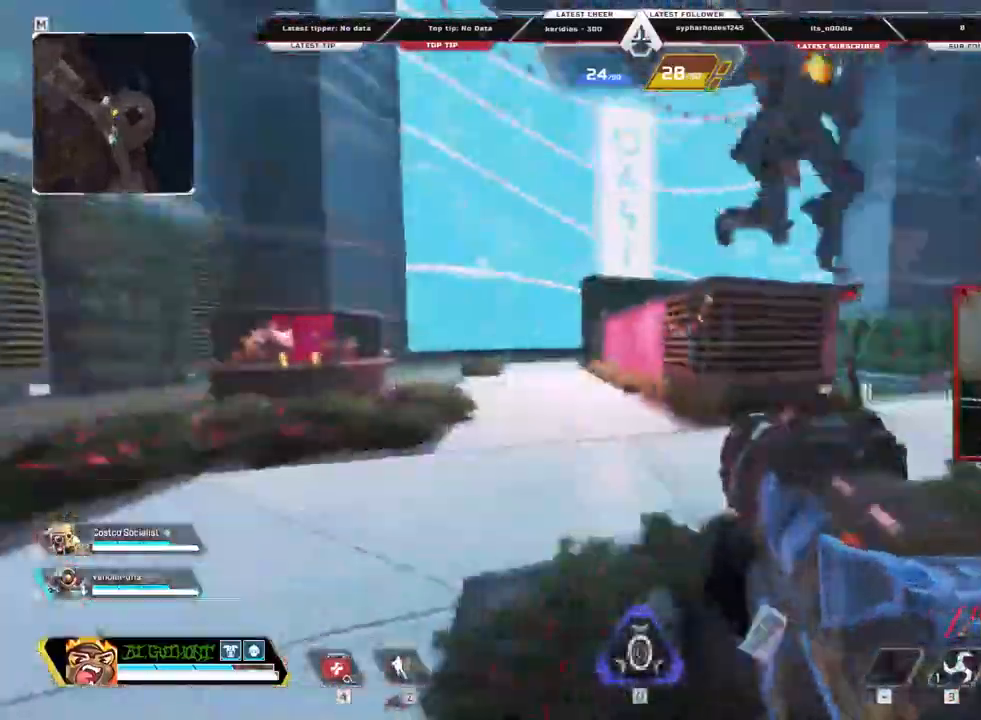
{"keys": ["a"], "mouse": ["left"], "events": [[235, "mouse_left", "down"], [318, "a", "down"], [318, "d", "up"]]}
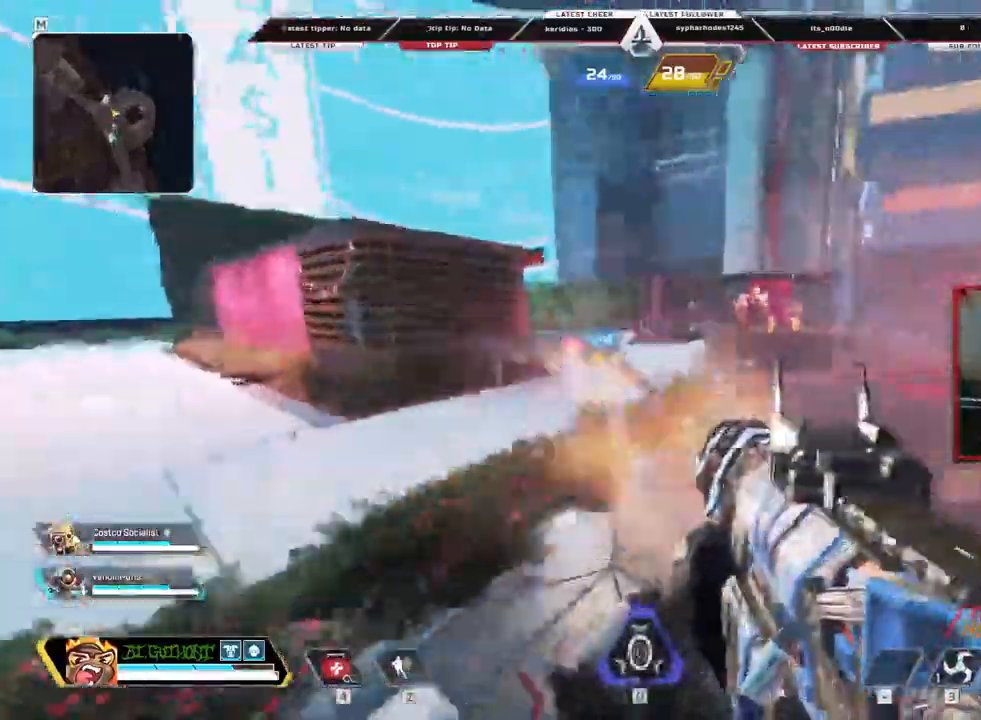
{"keys": ["a", "c", "d"], "mouse": ["left"], "events": [[151, "a", "up"], [151, "d", "down"], [486, "a", "down"], [503, "c", "down"]]}
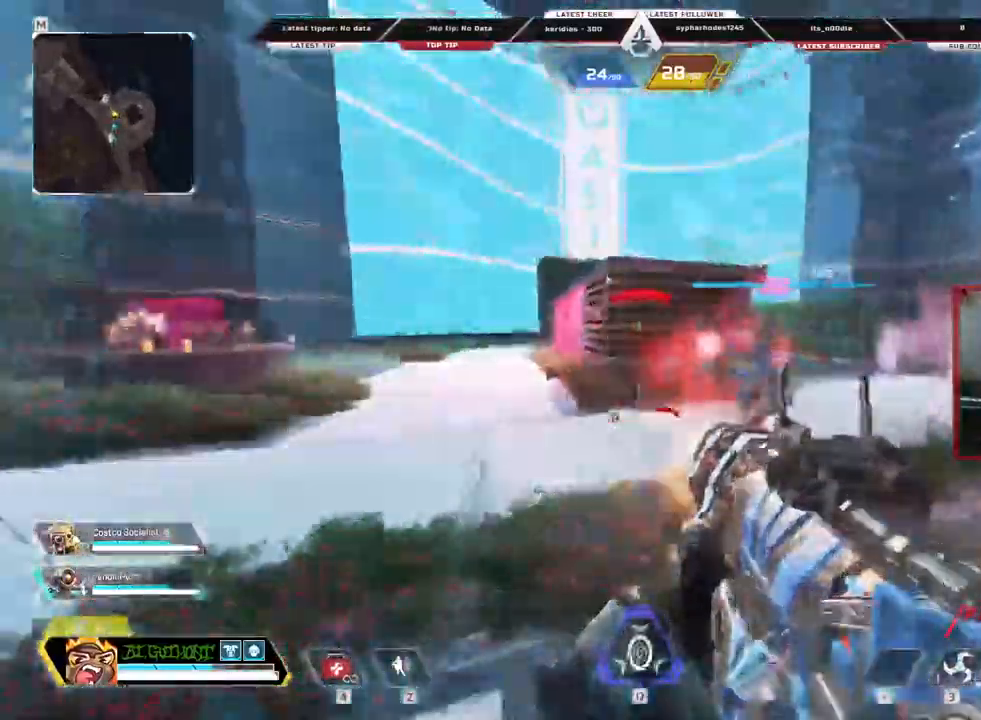
{"keys": ["a", "shift", "w"], "mouse": [], "events": [[50, "d", "up"], [101, "c", "up"], [252, "shift", "down"], [252, "w", "down"], [285, "mouse_left", "up"]]}
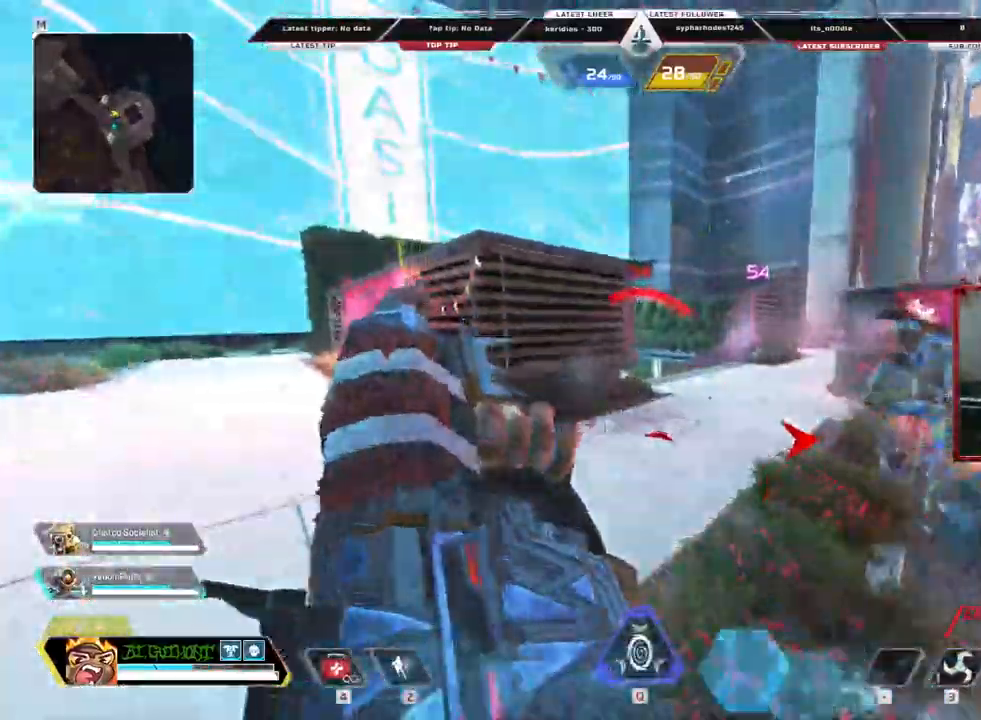
{"keys": ["a", "c", "shift", "w"], "mouse": ["wheel_down"], "events": [[118, "c", "down"], [436, "mouse_wheel_down", "down"]]}
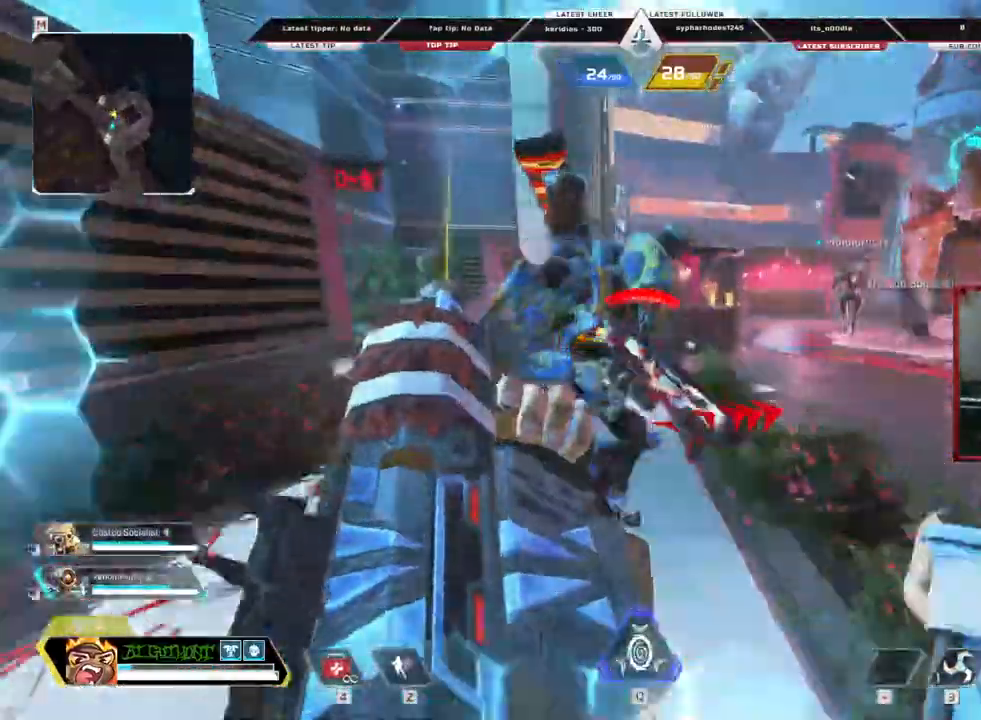
{"keys": ["c", "d", "s"], "mouse": [], "events": [[50, "c", "up"], [100, "mouse_wheel_down", "up"], [150, "a", "up"], [150, "d", "down"], [150, "shift", "up"], [150, "w", "up"], [184, "c", "down"], [469, "s", "down"]]}
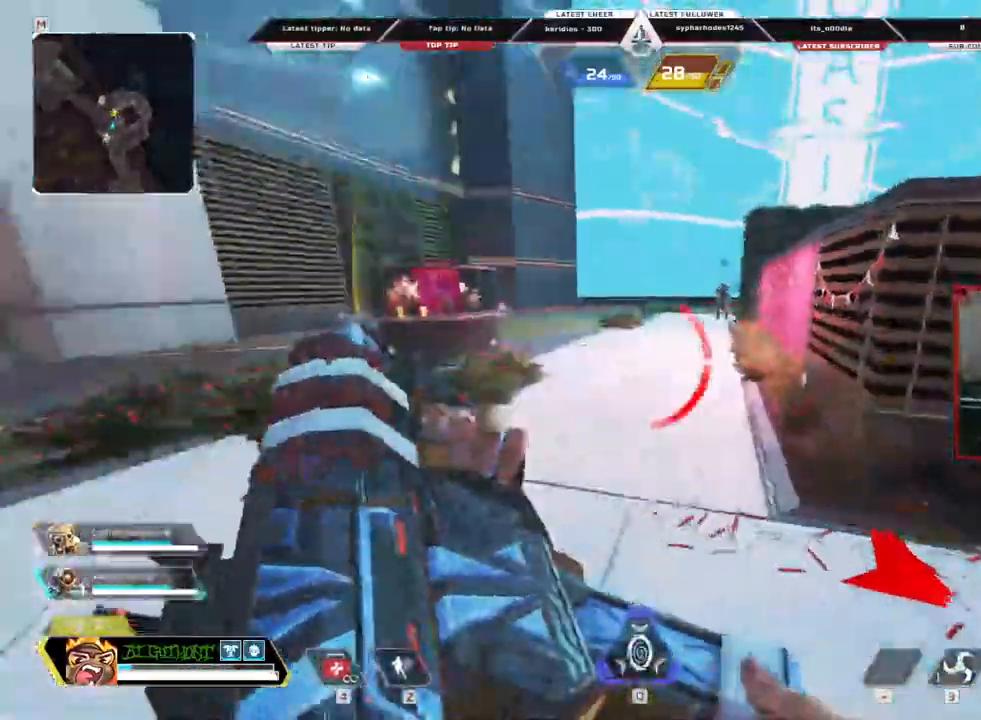
{"keys": ["a", "s"], "mouse": [], "events": [[16, "a", "down"], [16, "d", "up"], [285, "c", "up"]]}
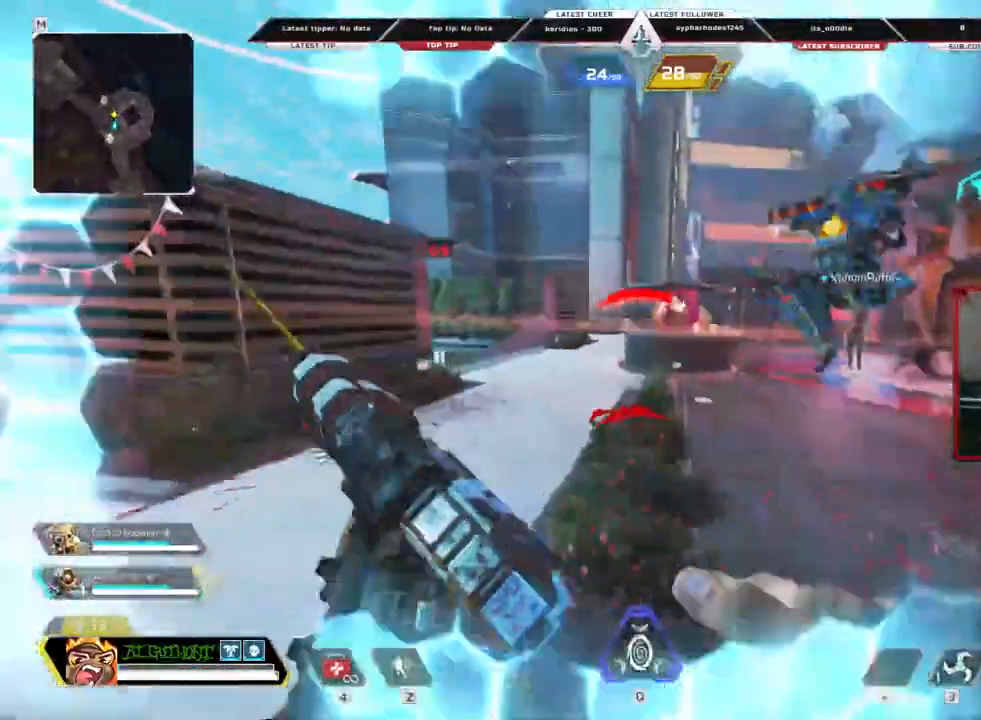
{"keys": ["a"], "mouse": ["left"], "events": [[117, "a", "up"], [117, "d", "down"], [117, "s", "up"], [201, "mouse_left", "down"], [302, "w", "down"], [352, "a", "down"], [352, "d", "up"], [386, "w", "up"]]}
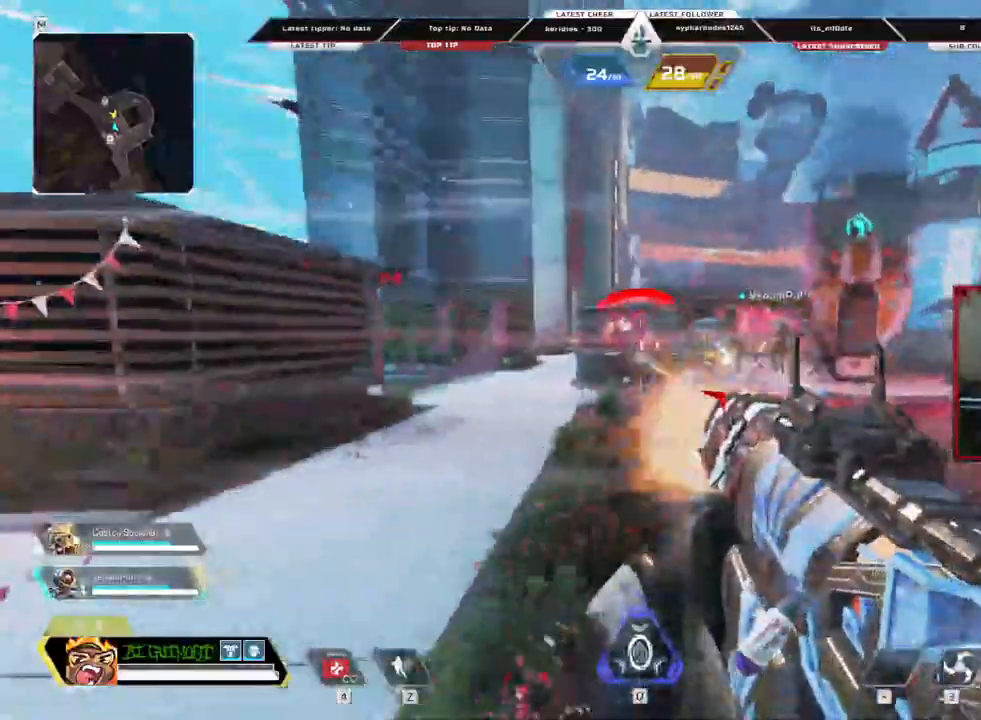
{"keys": ["w"], "mouse": [], "events": [[352, "mouse_right", "down"], [453, "mouse_left", "up"], [453, "mouse_right", "up"], [503, "a", "up"], [503, "w", "down"]]}
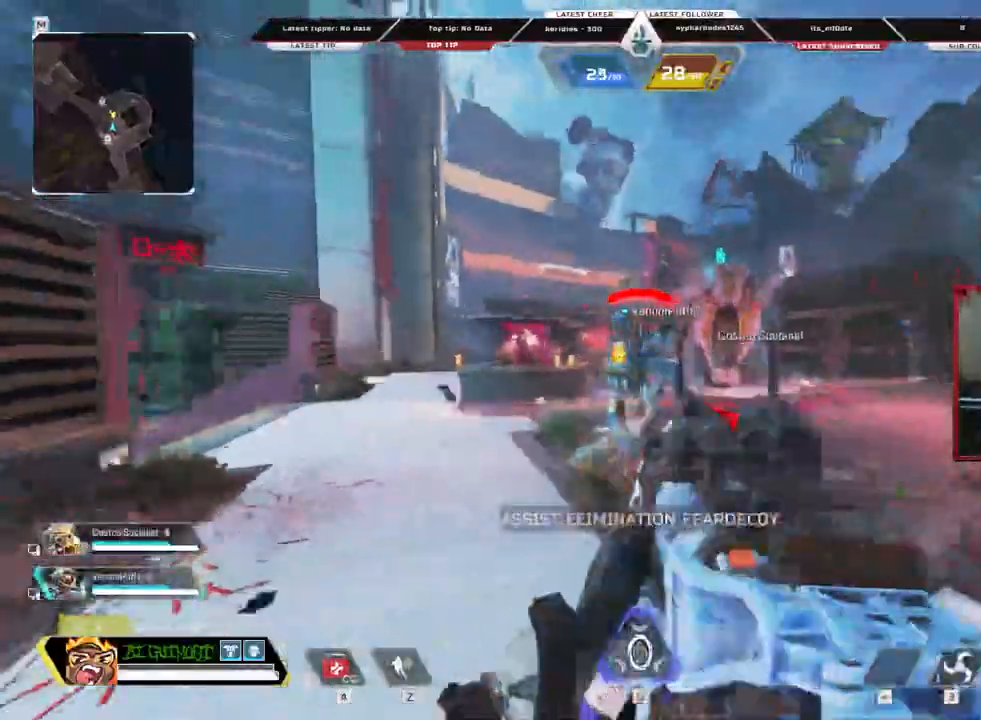
{"keys": ["shift", "w"], "mouse": [], "events": [[84, "shift", "down"], [185, "r", "down"], [285, "r", "up"]]}
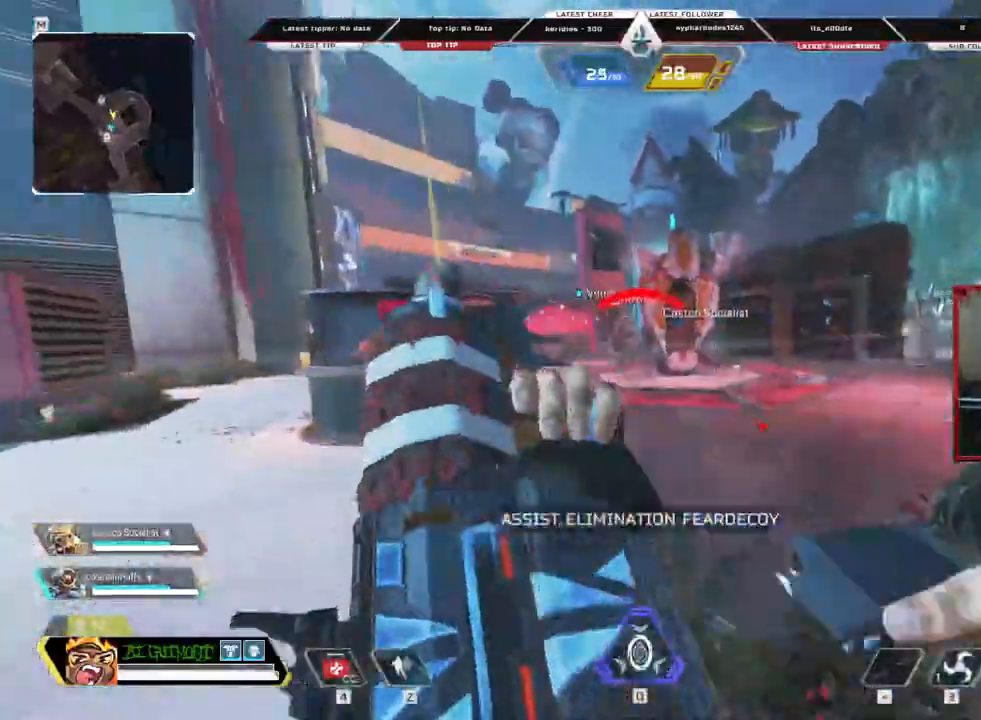
{"keys": ["c", "shift", "w"], "mouse": ["wheel_down"], "events": [[118, "c", "down"], [403, "mouse_wheel_down", "down"]]}
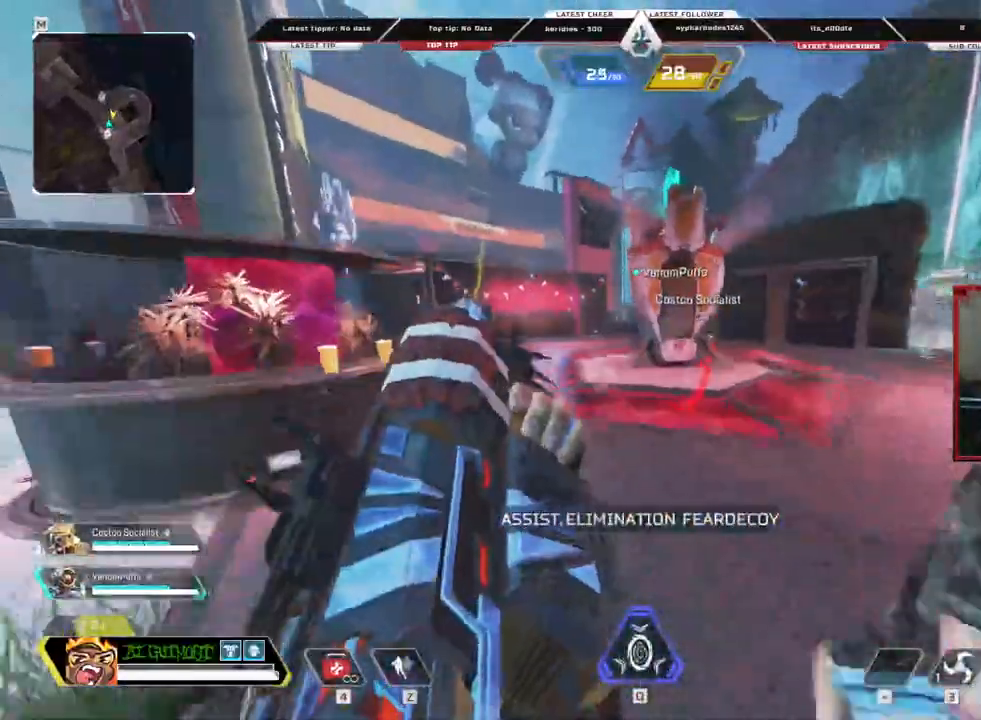
{"keys": ["d", "w"], "mouse": [], "events": [[84, "mouse_wheel_down", "up"], [135, "c", "up"], [185, "a", "down"], [219, "d", "down"], [269, "a", "up"], [269, "shift", "up"], [269, "w", "up"], [487, "w", "down"]]}
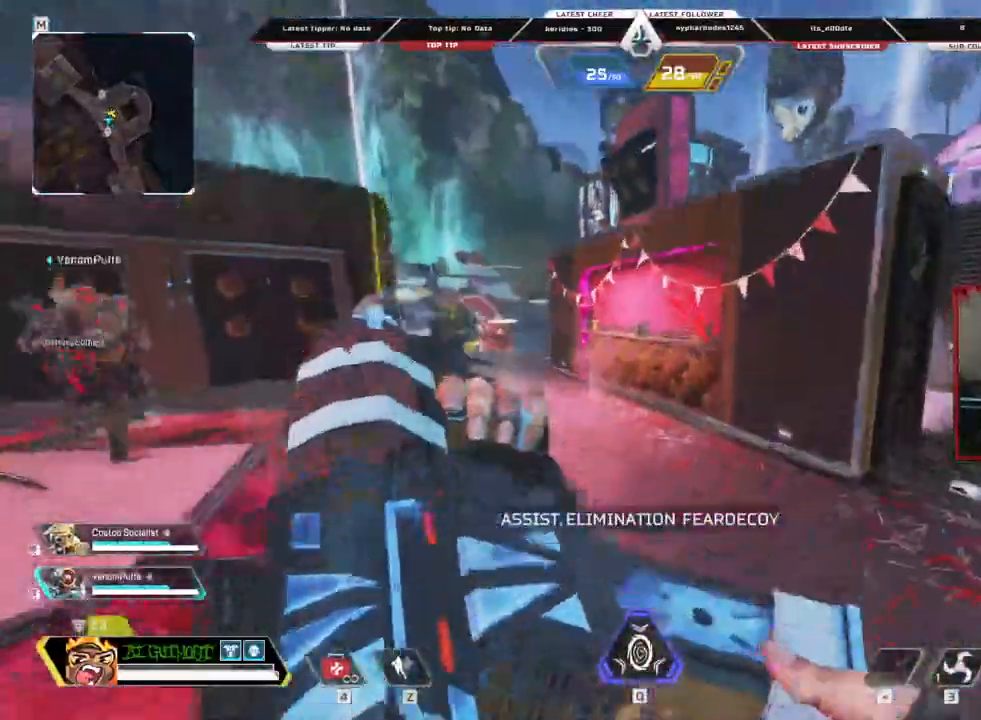
{"keys": ["d", "shift", "w"], "mouse": [], "events": [[33, "shift", "down"]]}
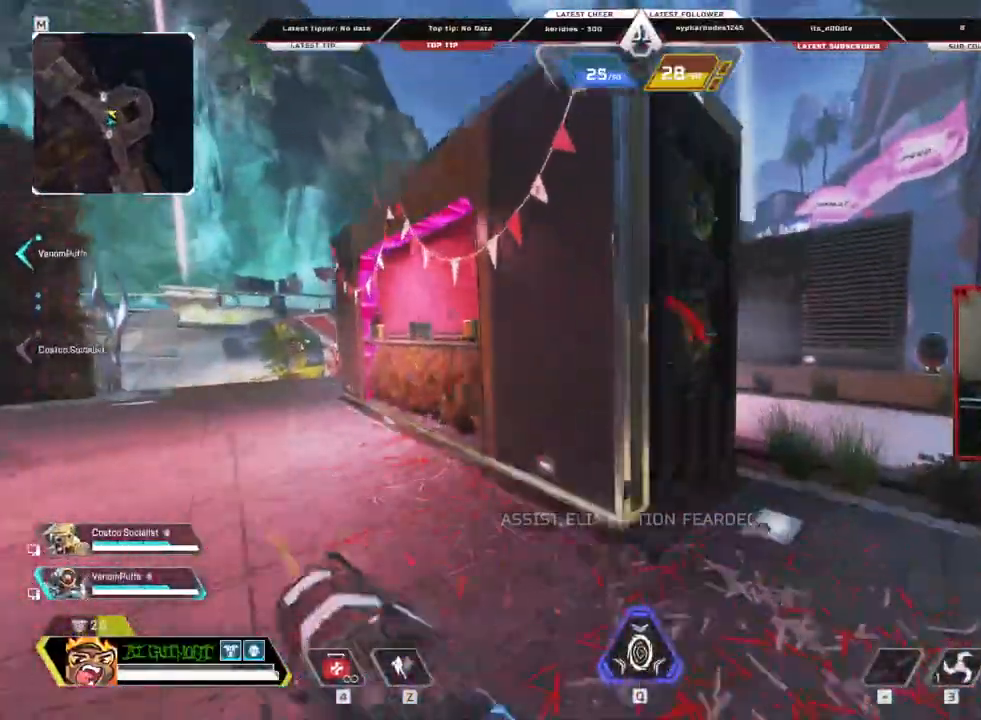
{"keys": ["d"], "mouse": ["right"], "events": [[134, "mouse_right", "down"], [235, "shift", "up"], [318, "w", "up"]]}
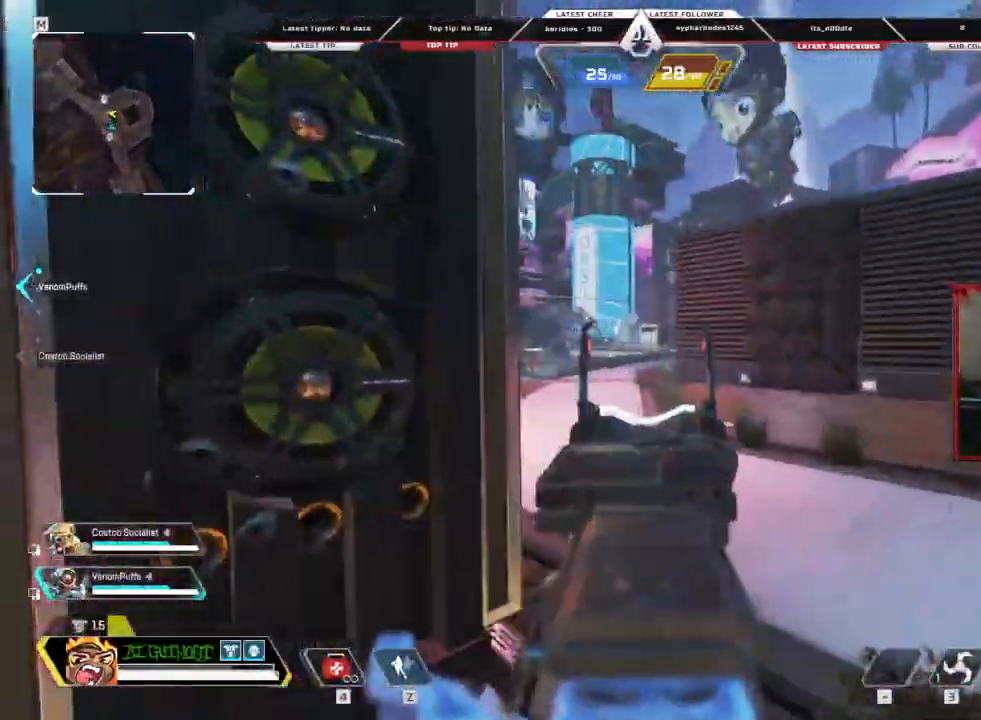
{"keys": ["a"], "mouse": ["left", "right"], "events": [[201, "a", "down"], [201, "d", "up"], [201, "mouse_left", "down"]]}
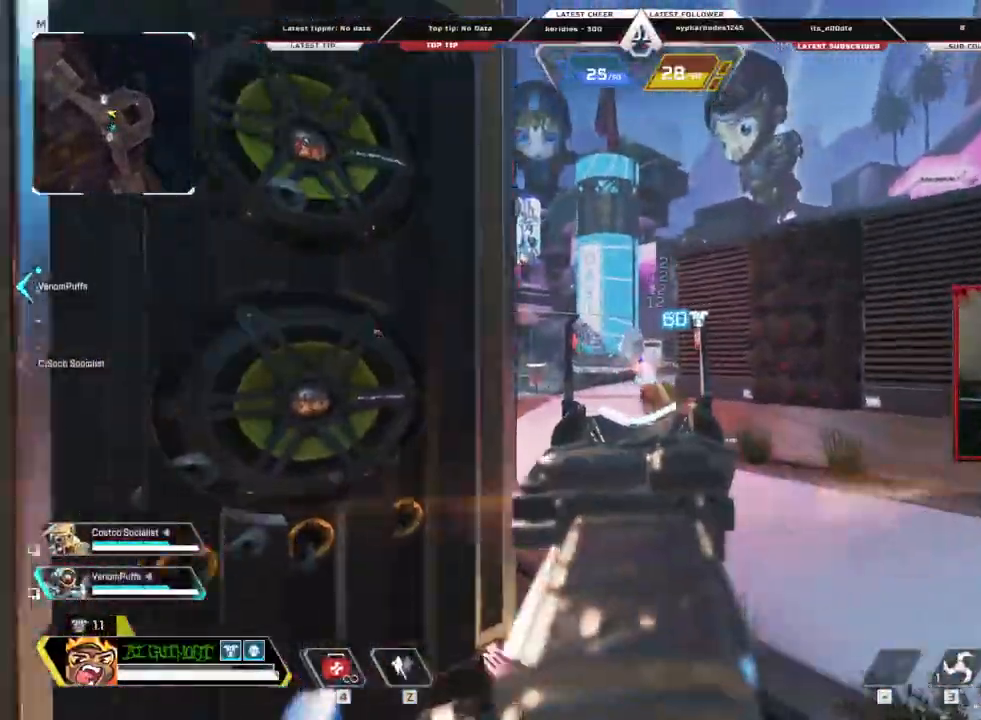
{"keys": ["a"], "mouse": ["left", "right"], "events": [[101, "a", "up"], [101, "d", "down"], [336, "a", "down"], [336, "d", "up"]]}
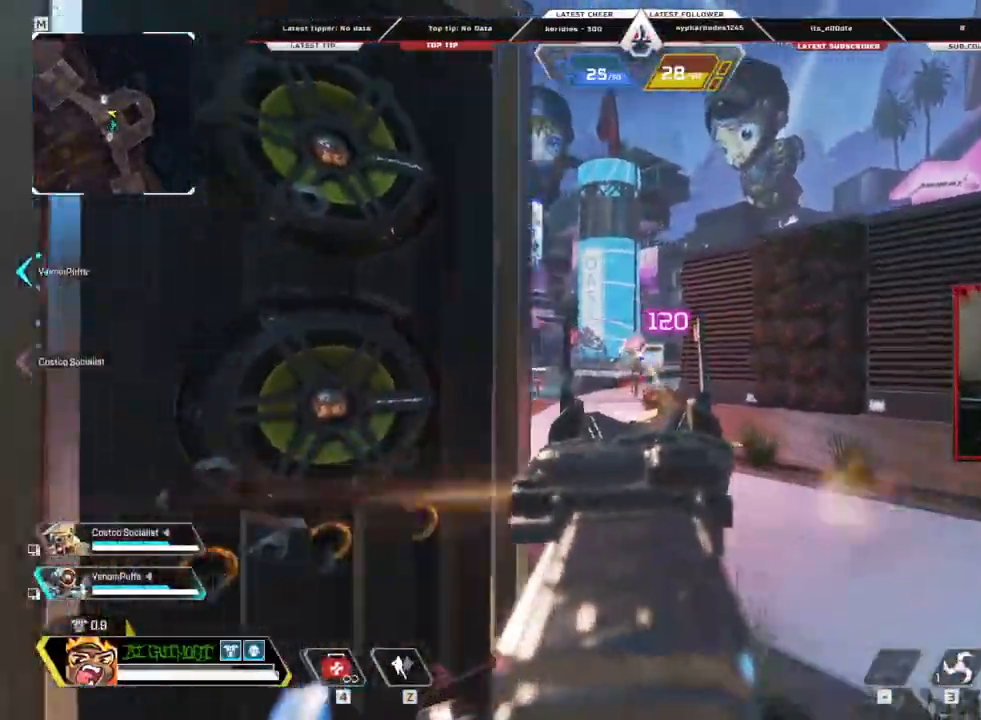
{"keys": ["a", "w"], "mouse": [], "events": [[353, "mouse_left", "up"], [353, "mouse_right", "up"], [353, "r", "down"], [403, "w", "down"], [487, "r", "up"]]}
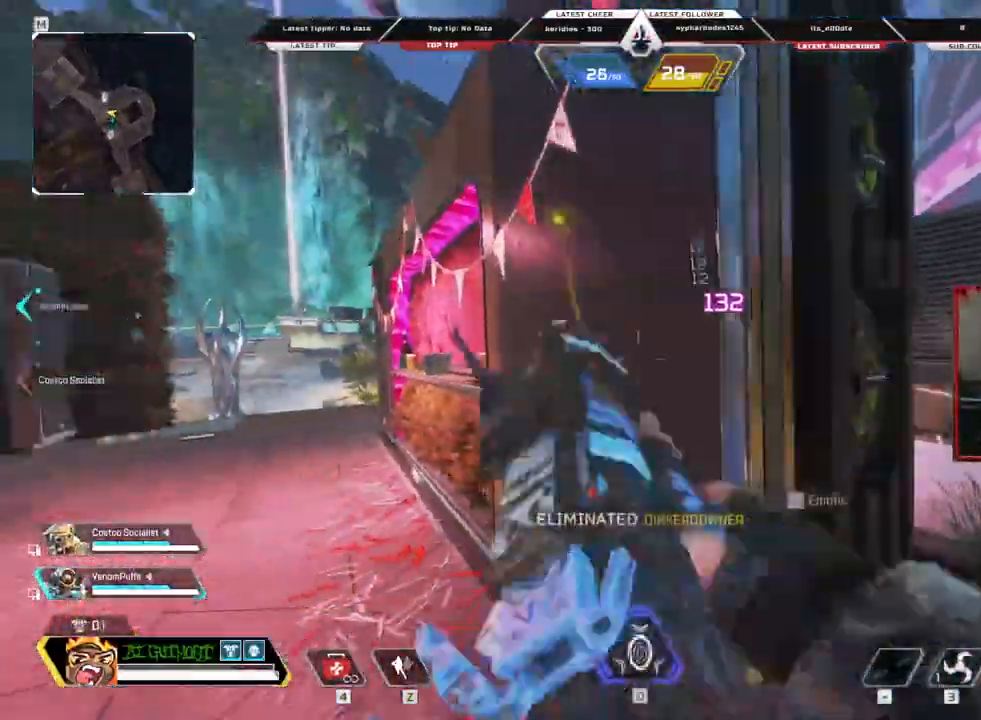
{"keys": ["a", "shift", "w"], "mouse": [], "events": [[34, "shift", "down"]]}
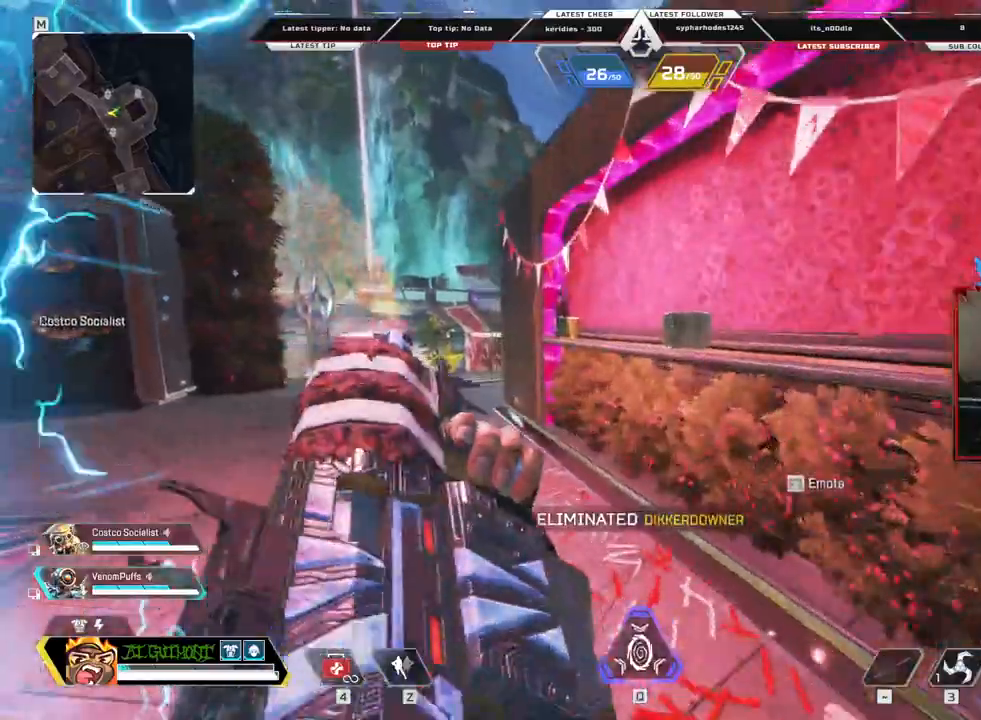
{"keys": ["a", "c", "shift", "w"], "mouse": [], "events": [[352, "c", "down"]]}
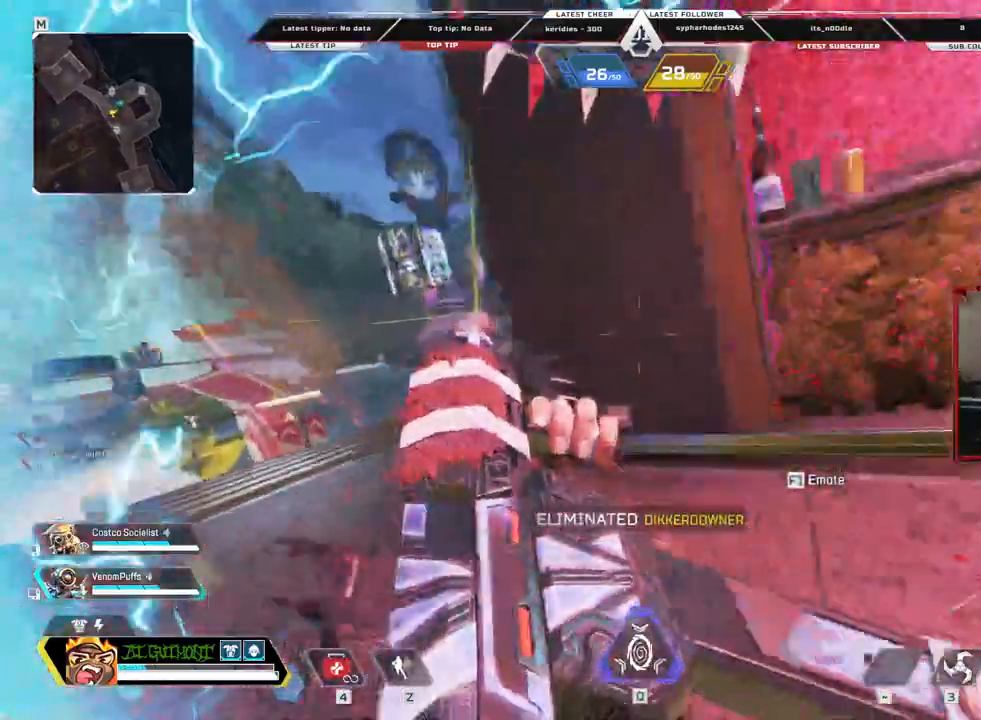
{"keys": ["d"], "mouse": [], "events": [[84, "mouse_wheel_down", "down"], [134, "c", "up"], [234, "a", "up"], [234, "d", "down"], [234, "mouse_wheel_down", "up"], [234, "shift", "up"], [419, "w", "up"]]}
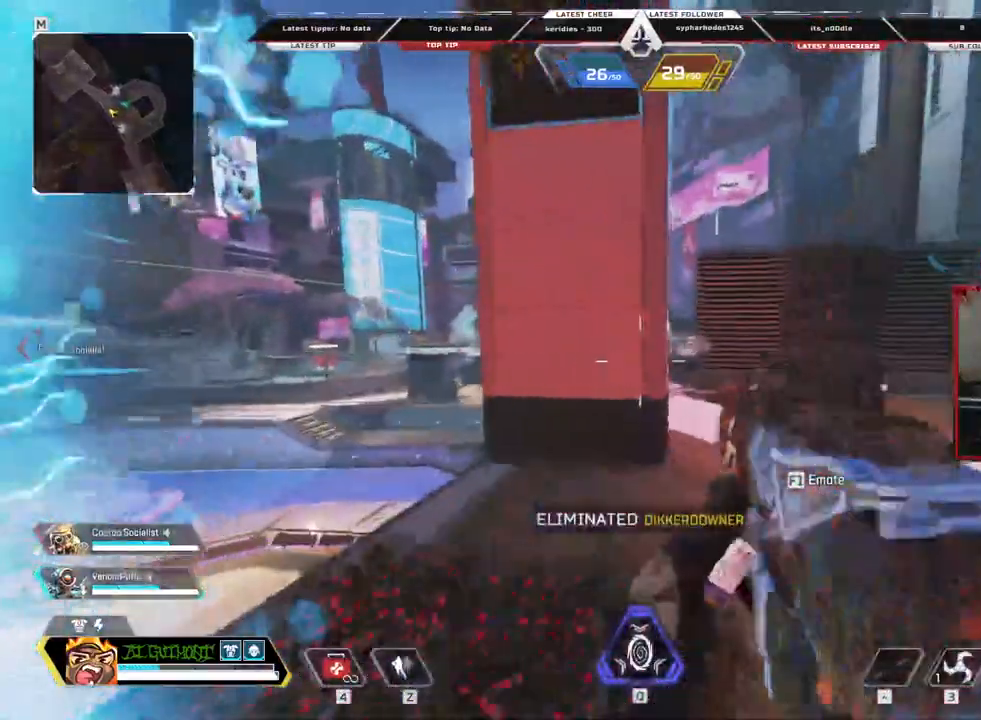
{"keys": ["d", "w"], "mouse": [], "events": [[100, "w", "down"]]}
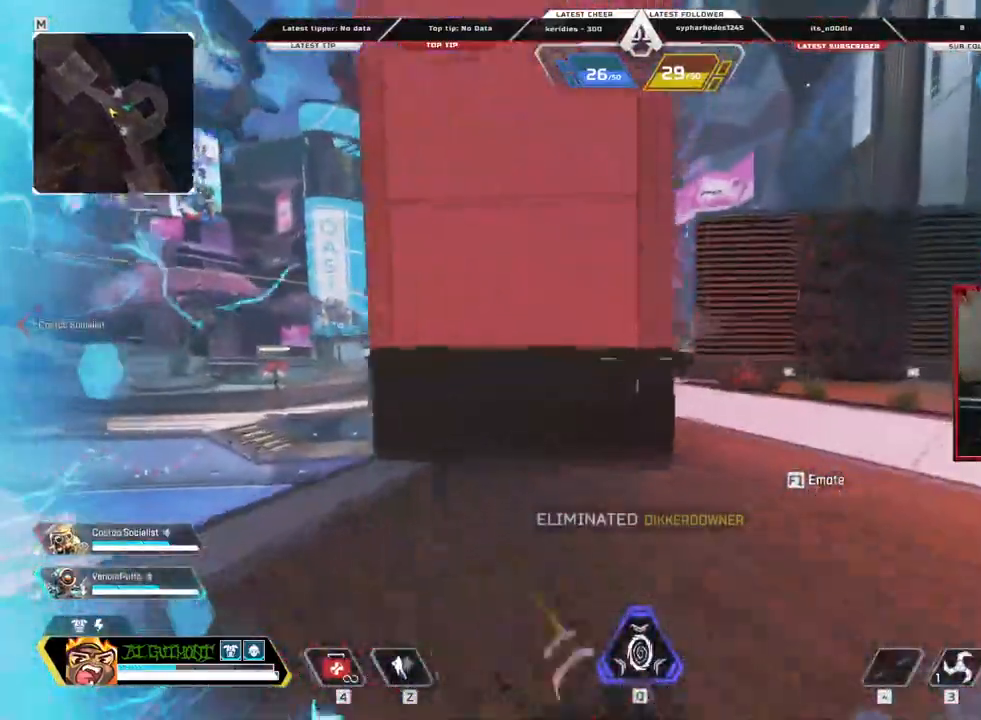
{"keys": ["d"], "mouse": ["right"], "events": [[50, "w", "up"], [134, "mouse_right", "down"]]}
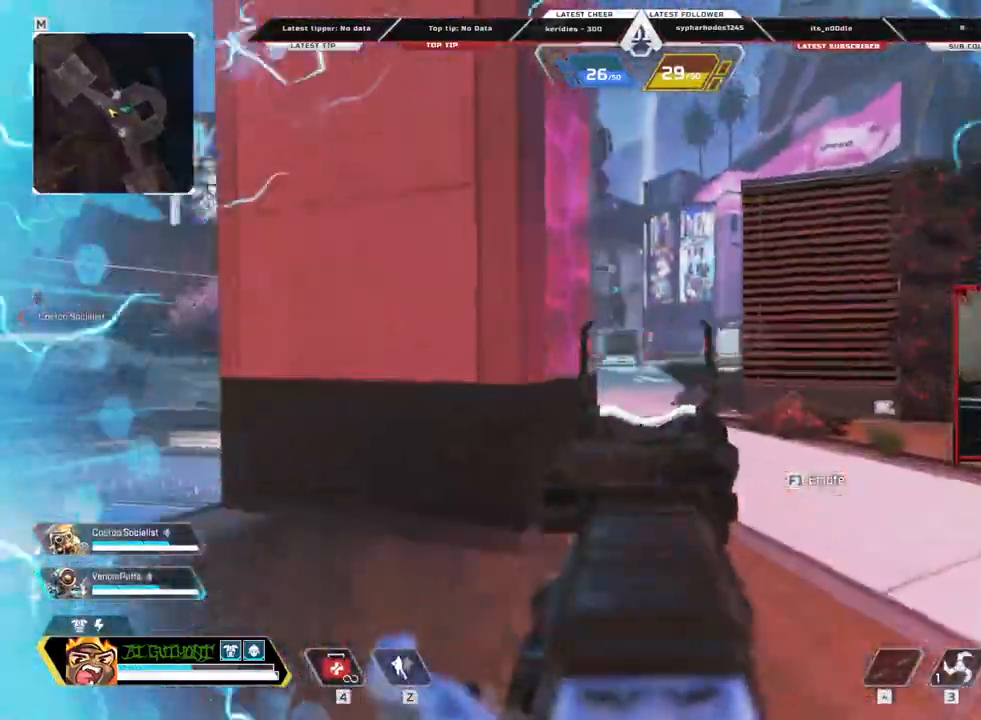
{"keys": ["a"], "mouse": ["left", "right"], "events": [[453, "a", "down"], [453, "d", "up"], [453, "w", "down"], [503, "mouse_left", "down"], [503, "w", "up"]]}
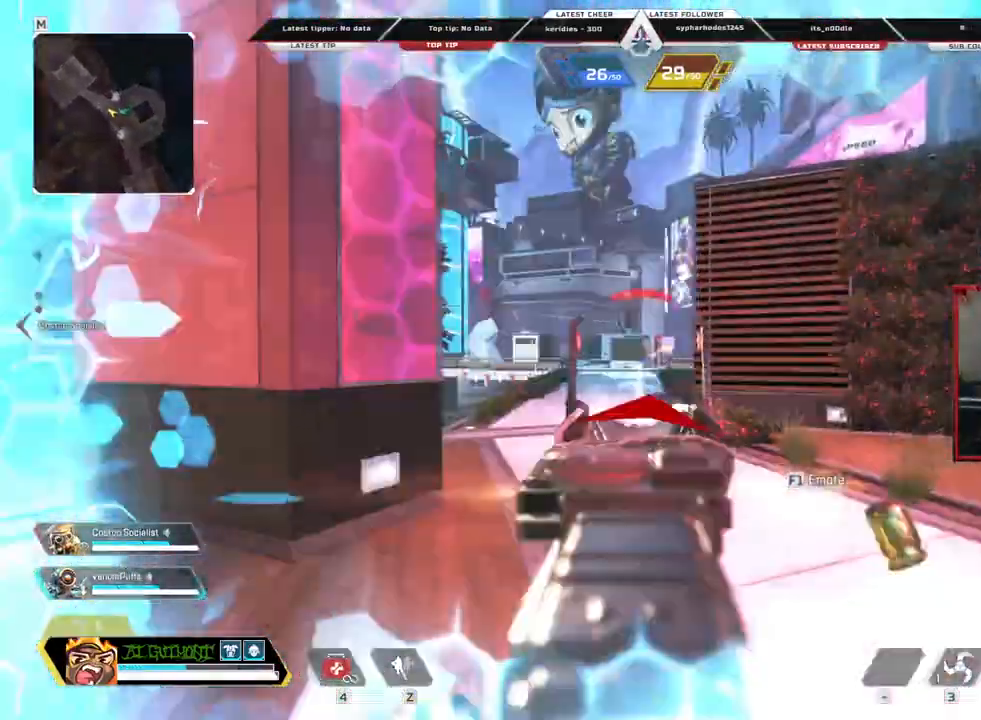
{"keys": ["a"], "mouse": ["left", "right"], "events": []}
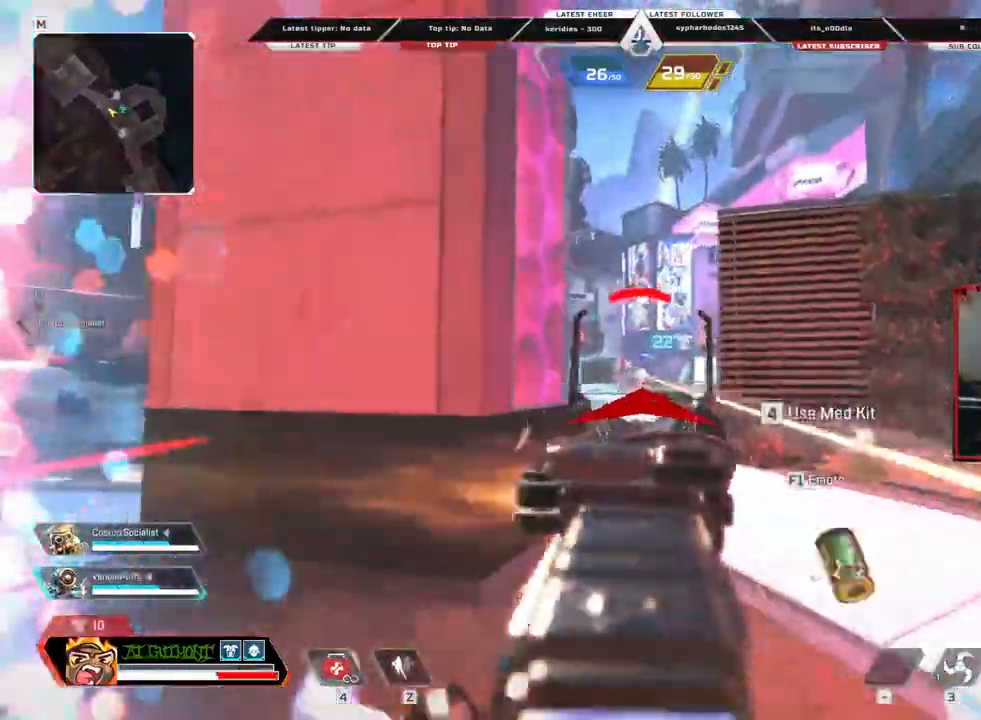
{"keys": ["a", "s"], "mouse": [], "events": [[201, "mouse_left", "up"], [201, "mouse_right", "up"], [436, "s", "down"]]}
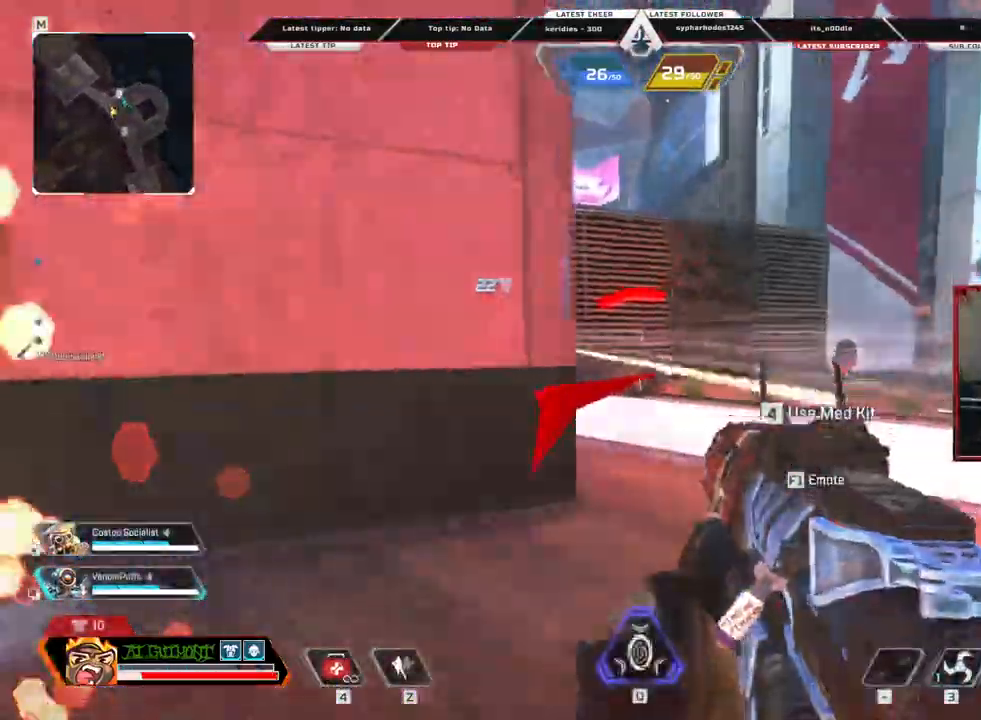
{"keys": ["shift", "w"], "mouse": [], "events": [[167, "d", "down"], [218, "a", "up"], [218, "s", "up"], [352, "shift", "down"], [352, "w", "down"], [402, "d", "up"]]}
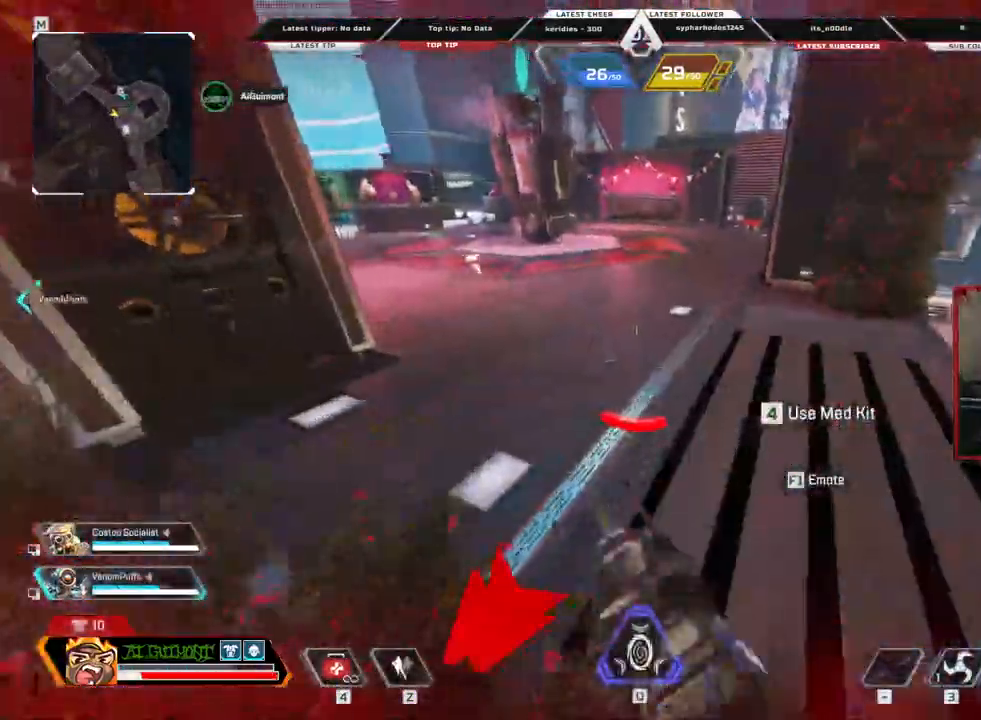
{"keys": ["4", "shift", "w"], "mouse": [], "events": [[386, "4", "down"]]}